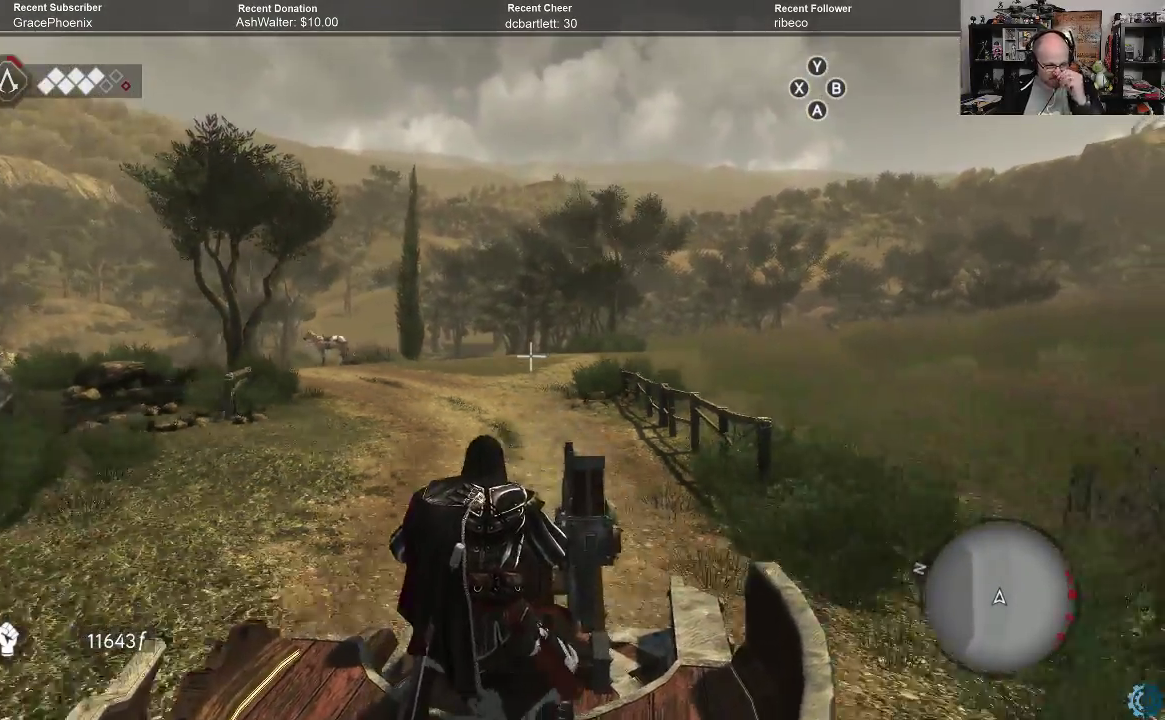
Gameplay with a controller (Xbox layout); each line is a JSON object with the inputs held at the frame after it. "events" lists button and stick changes between this image and that frame as [ms after this image, input, new state], when the widget could be followed in between.
{"buttons": [], "left_stick": "center", "right_stick": "center", "events": [[167, "right_stick", "left"], [333, "right_stick", "center"]]}
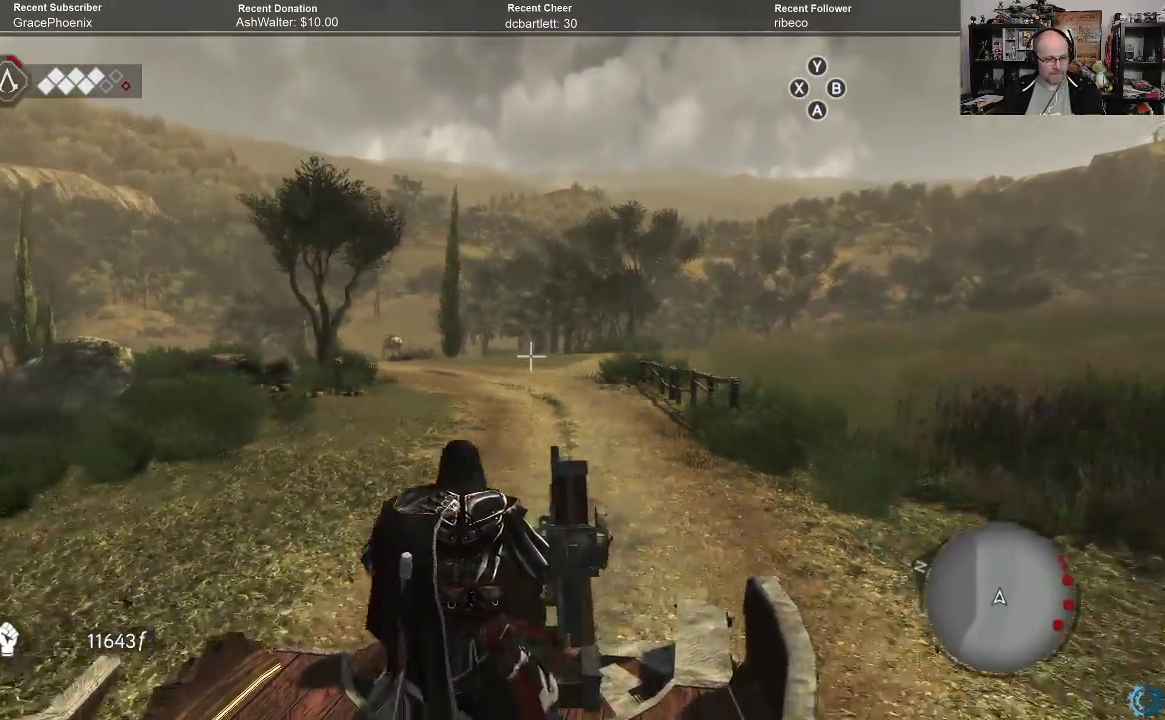
{"buttons": [], "left_stick": "center", "right_stick": "center", "events": [[133, "right_stick", "up"], [267, "right_stick", "center"]]}
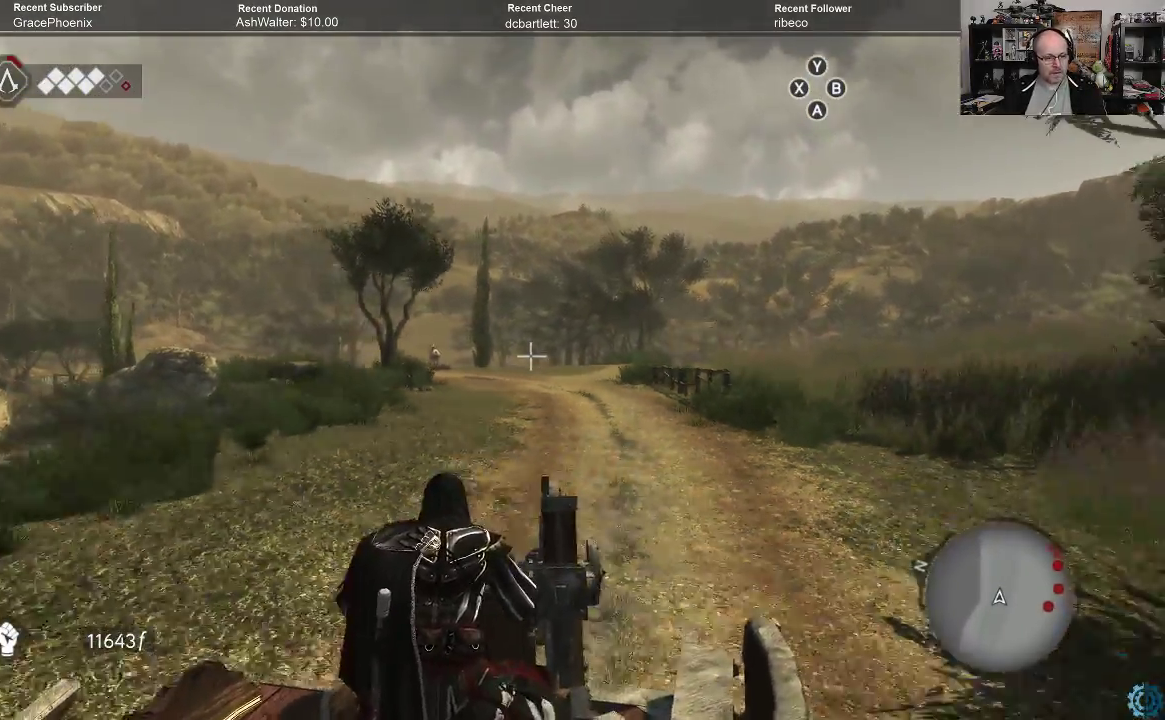
{"buttons": [], "left_stick": "center", "right_stick": "center", "events": []}
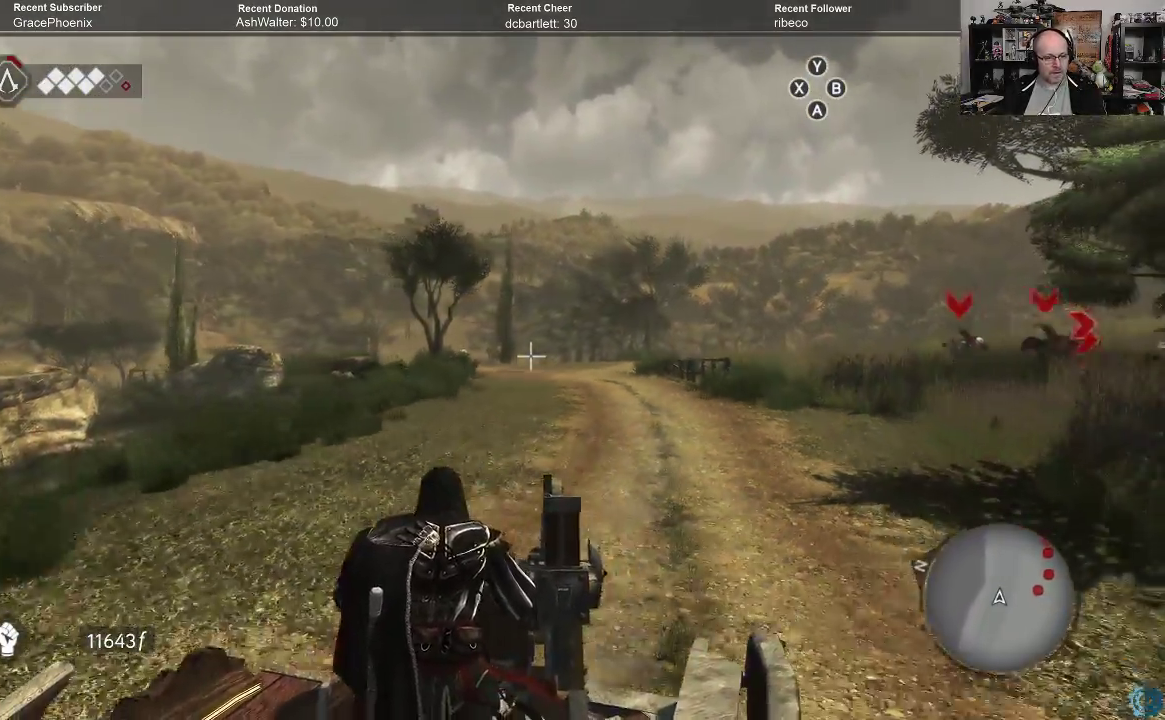
{"buttons": [], "left_stick": "center", "right_stick": "right", "events": [[133, "right_stick", "right"]]}
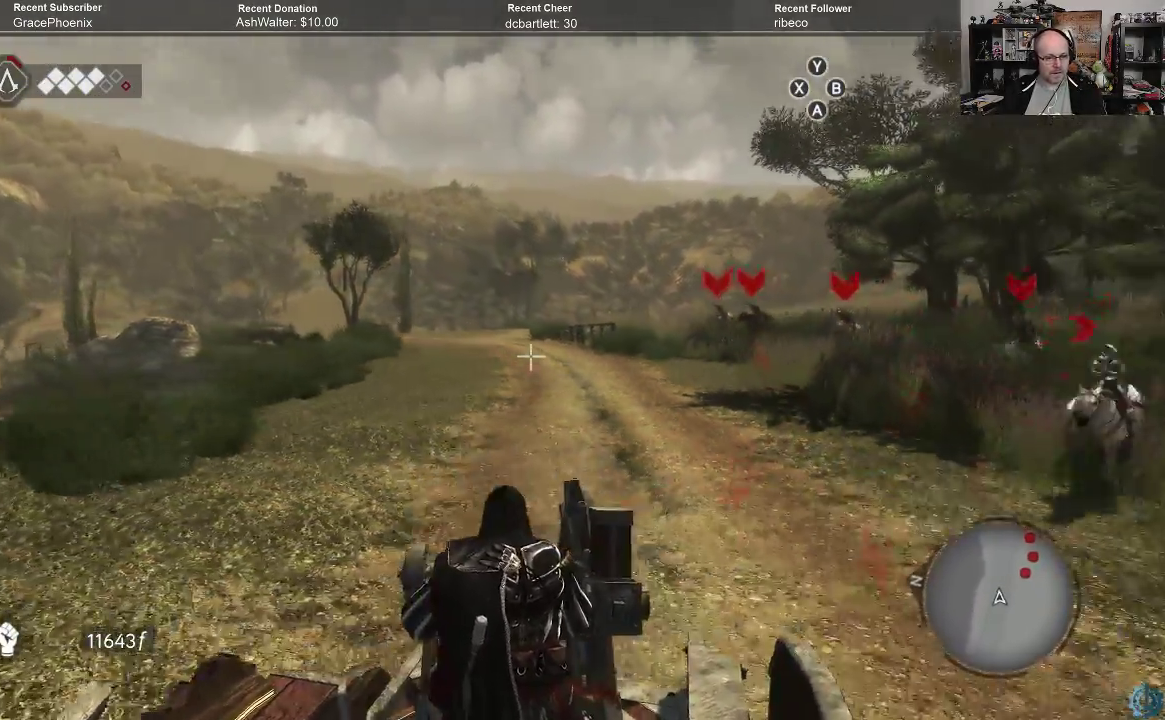
{"buttons": [], "left_stick": "center", "right_stick": "center", "events": [[200, "right_stick", "down"], [333, "right_stick", "up-right"], [500, "right_stick", "center"]]}
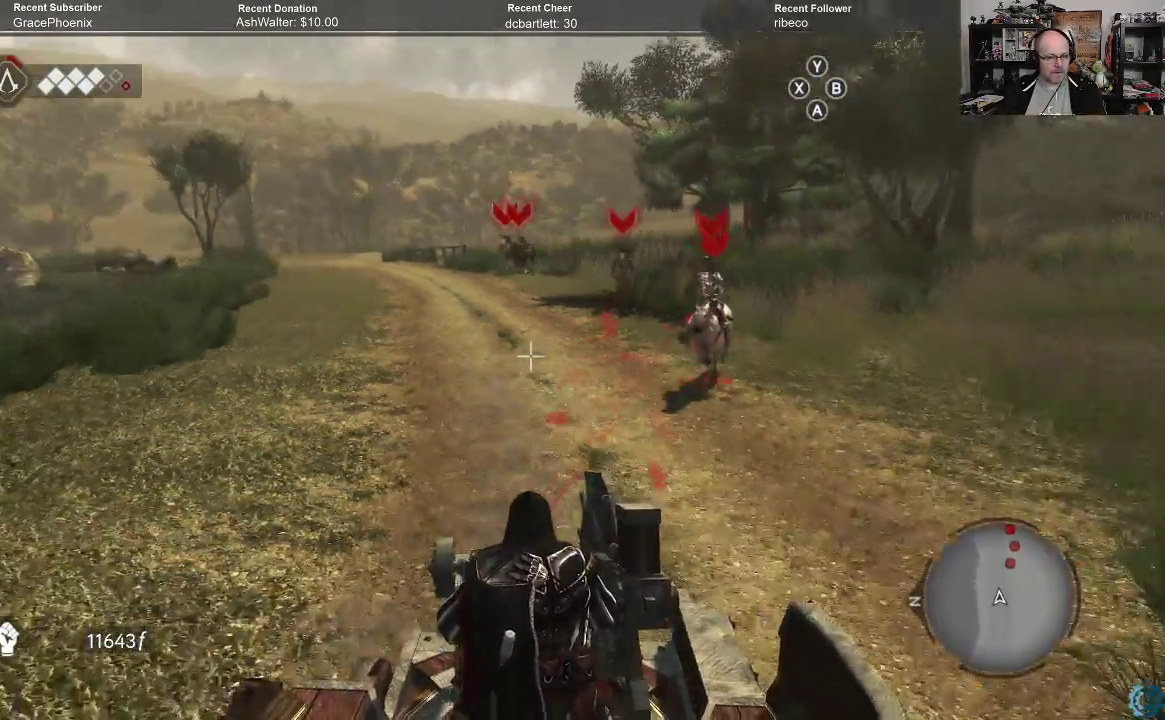
{"buttons": ["R2"], "left_stick": "center", "right_stick": "center", "events": [[267, "right_stick", "up-right"], [367, "right_stick", "center"], [433, "R2", "down"]]}
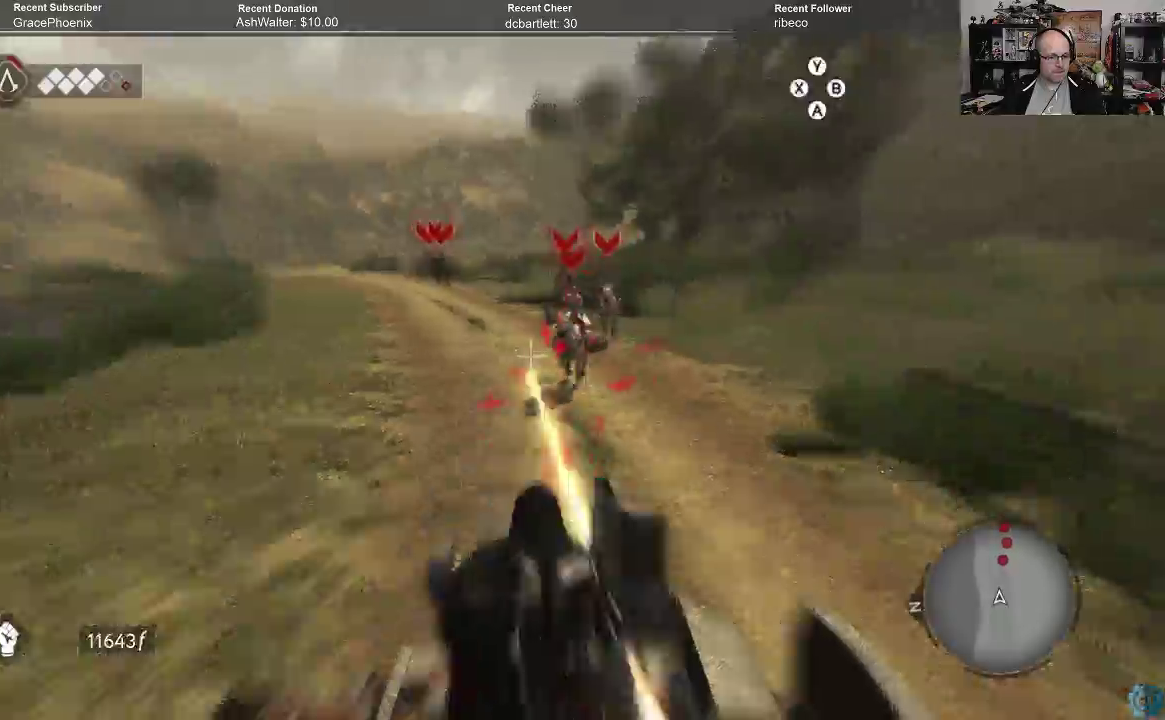
{"buttons": ["R2"], "left_stick": "center", "right_stick": "center", "events": [[100, "R2", "up"], [333, "right_stick", "right"], [433, "right_stick", "center"], [467, "R2", "down"]]}
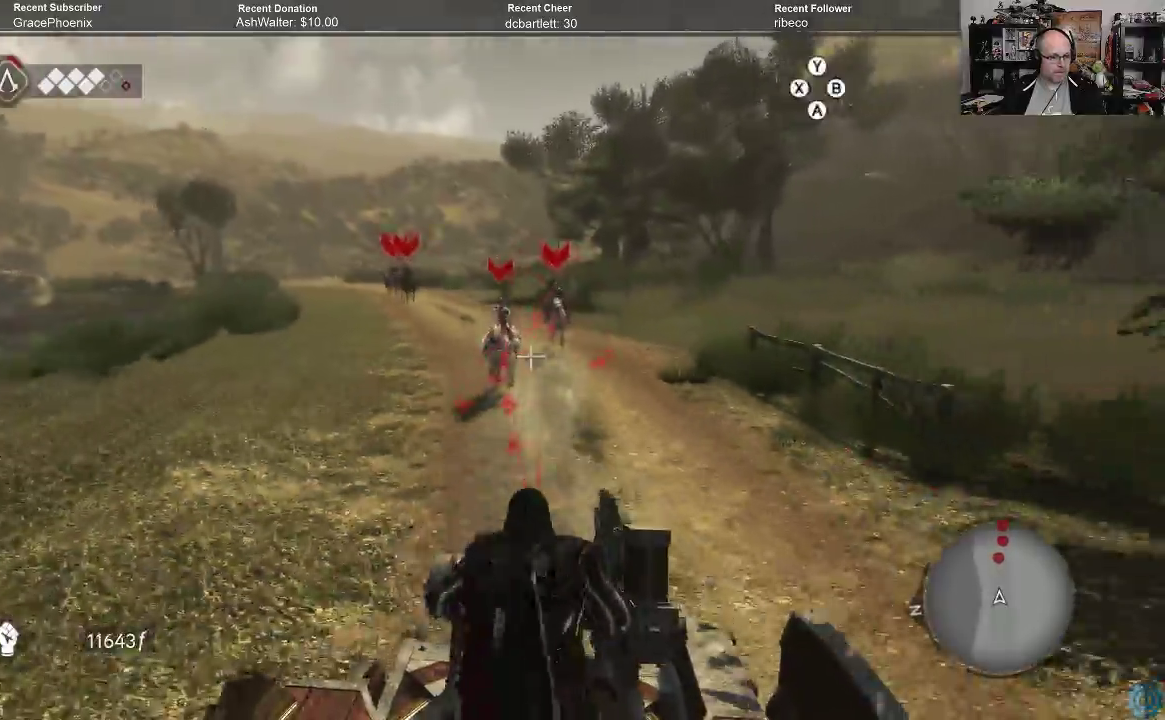
{"buttons": [], "left_stick": "center", "right_stick": "up", "events": [[100, "R2", "up"], [200, "R2", "down"], [333, "R2", "up"], [500, "right_stick", "up"]]}
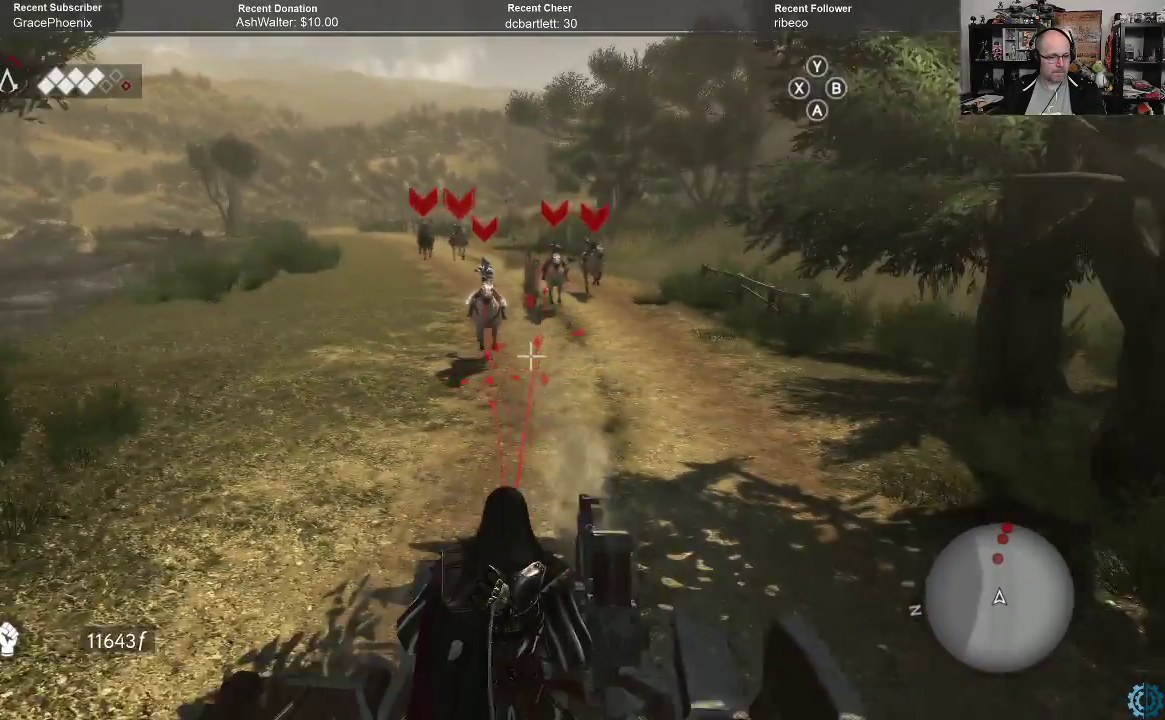
{"buttons": ["R2"], "left_stick": "center", "right_stick": "center", "events": [[233, "right_stick", "center"], [300, "R2", "down"], [367, "R2", "up"], [433, "R2", "down"]]}
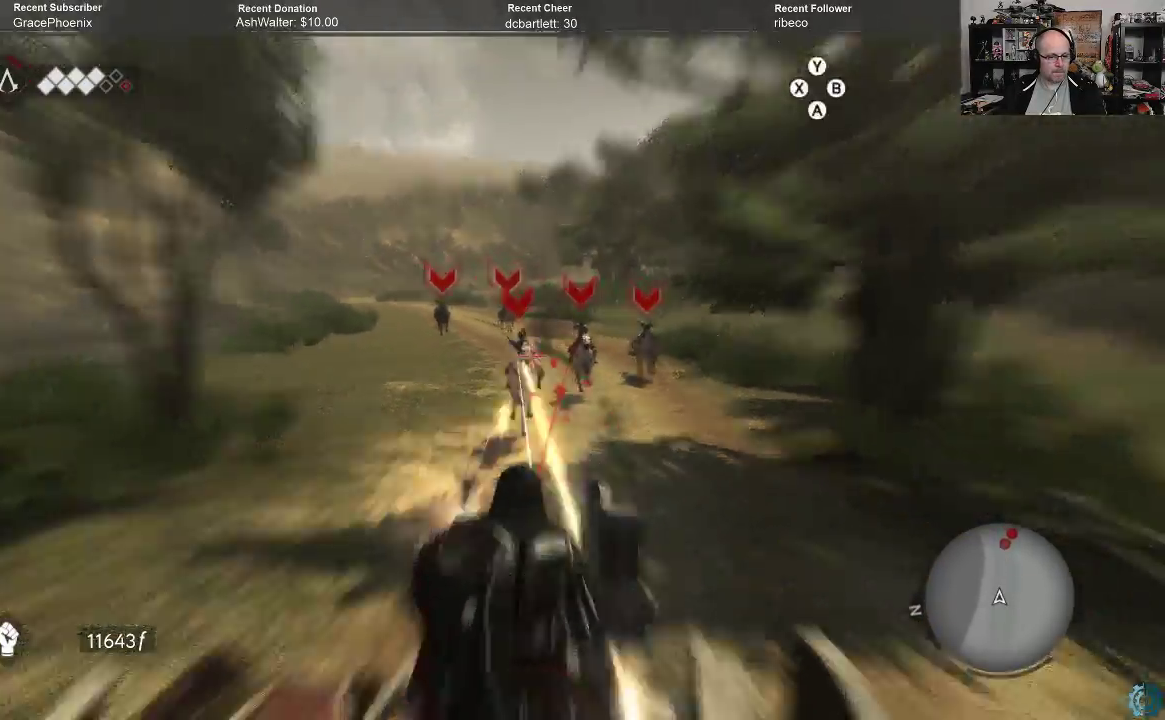
{"buttons": [], "left_stick": "center", "right_stick": "right", "events": [[33, "R2", "up"], [167, "R2", "down"], [300, "R2", "up"], [367, "right_stick", "right"]]}
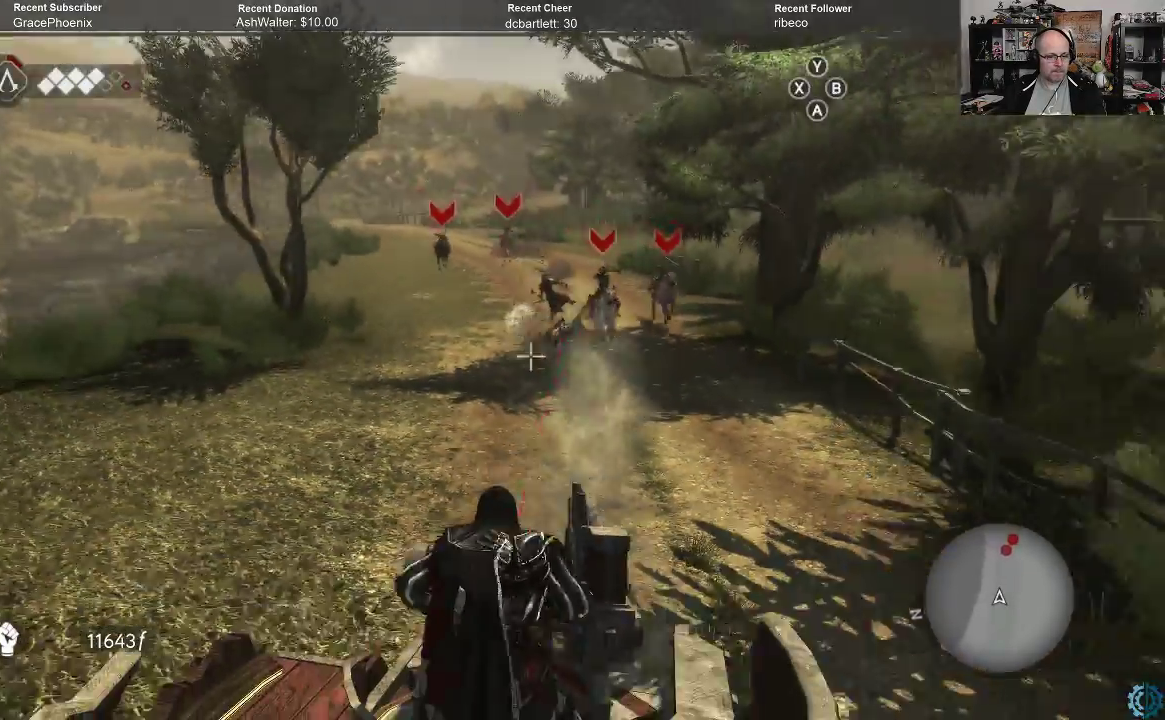
{"buttons": ["R2"], "left_stick": "center", "right_stick": "center", "events": [[100, "right_stick", "up-right"], [267, "right_stick", "right"], [367, "right_stick", "center"], [400, "R2", "down"]]}
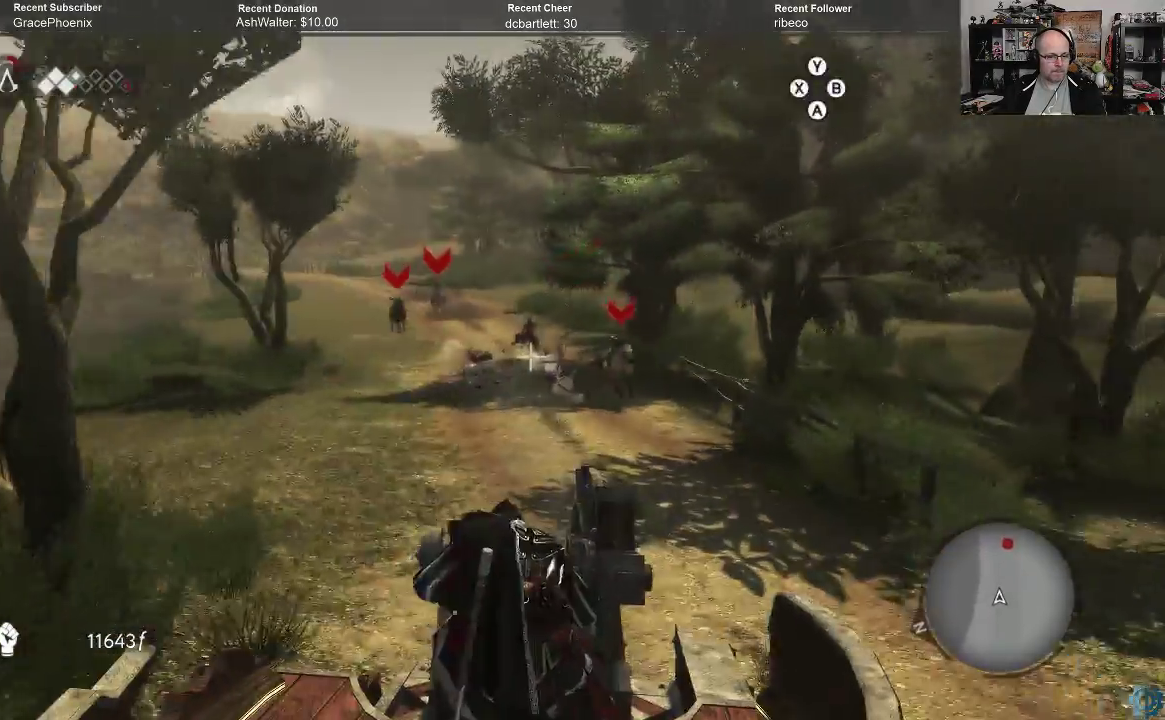
{"buttons": ["DPAD_LEFT"], "left_stick": "center", "right_stick": "center", "events": [[33, "R2", "up"], [200, "R2", "down"], [300, "right_stick", "up-right"], [367, "R2", "up"], [400, "right_stick", "center"], [467, "DPAD_LEFT", "down"]]}
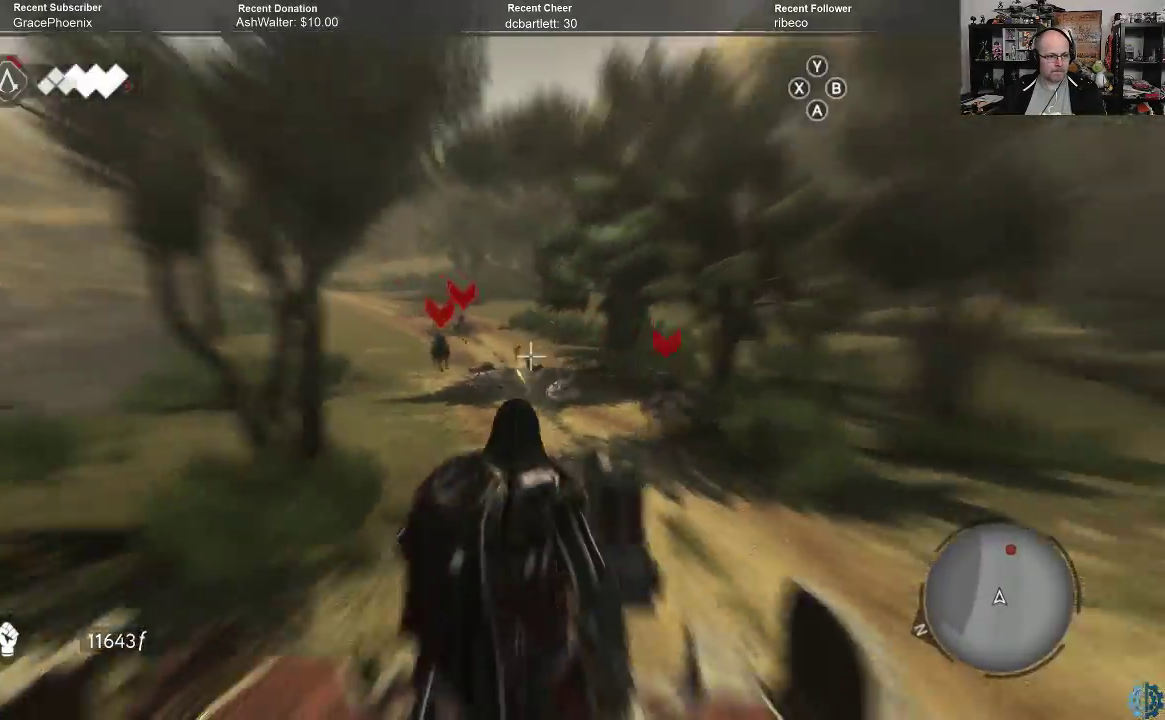
{"buttons": [], "left_stick": "center", "right_stick": "right", "events": [[67, "DPAD_LEFT", "up"], [167, "right_stick", "right"]]}
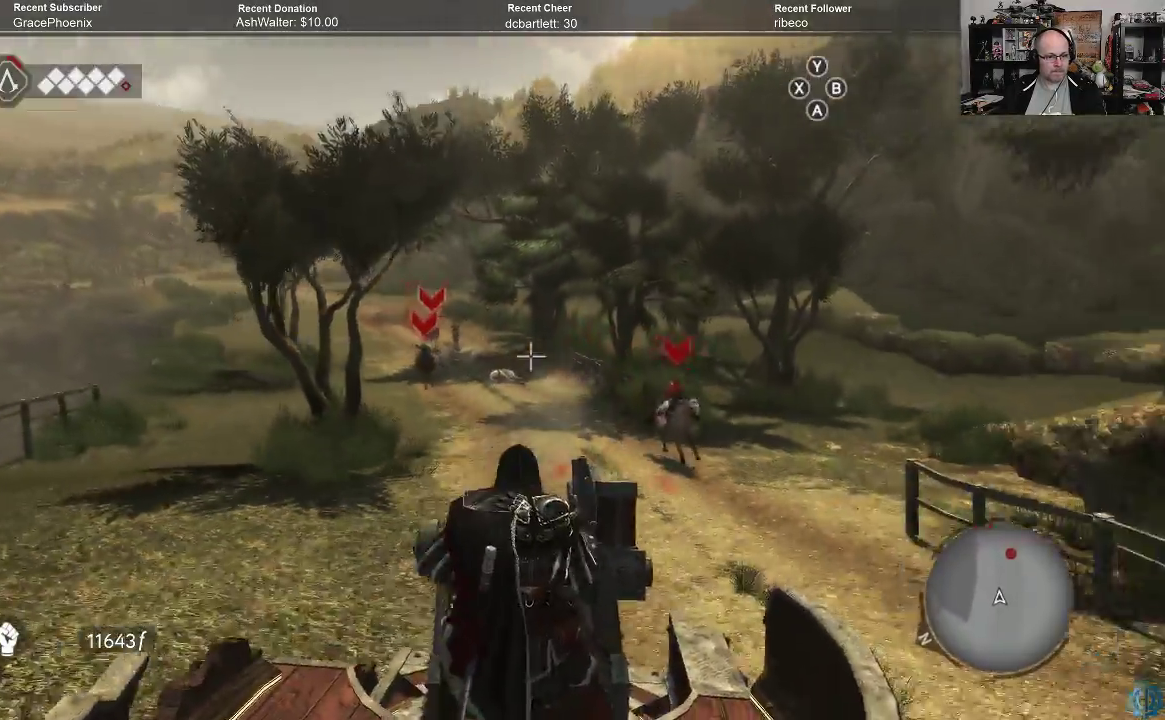
{"buttons": [], "left_stick": "center", "right_stick": "center", "events": [[333, "R2", "down"], [367, "right_stick", "center"], [467, "R2", "up"]]}
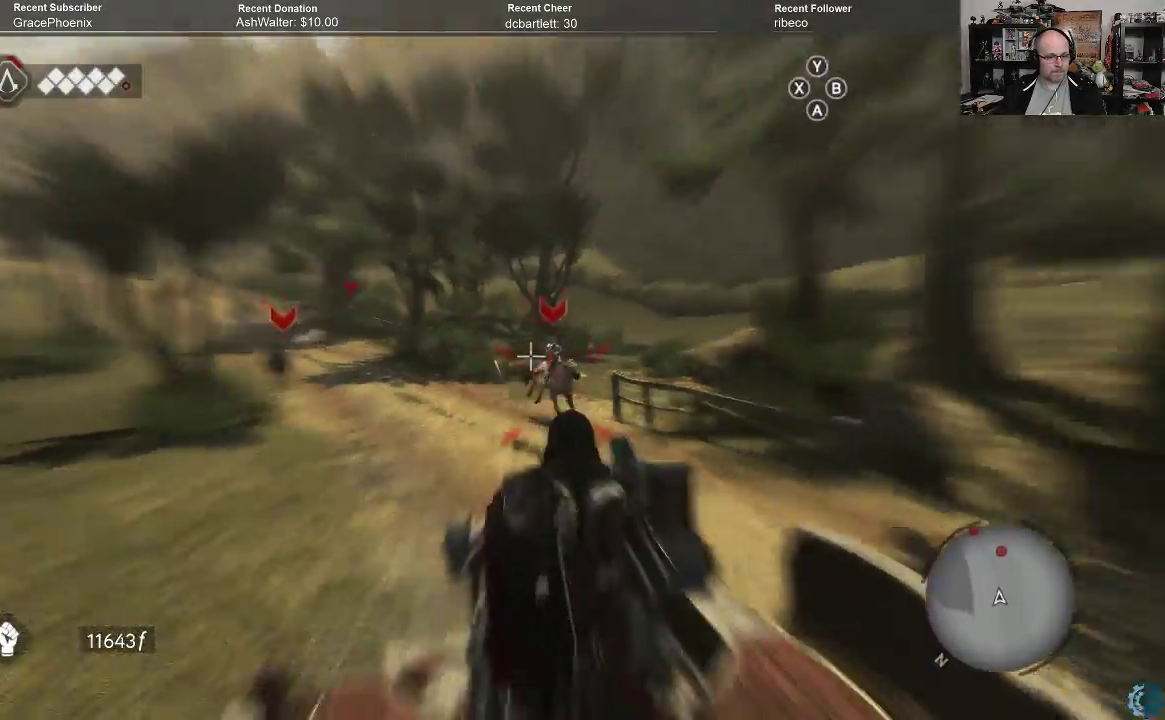
{"buttons": [], "left_stick": "center", "right_stick": "right", "events": [[167, "right_stick", "left"], [300, "right_stick", "right"]]}
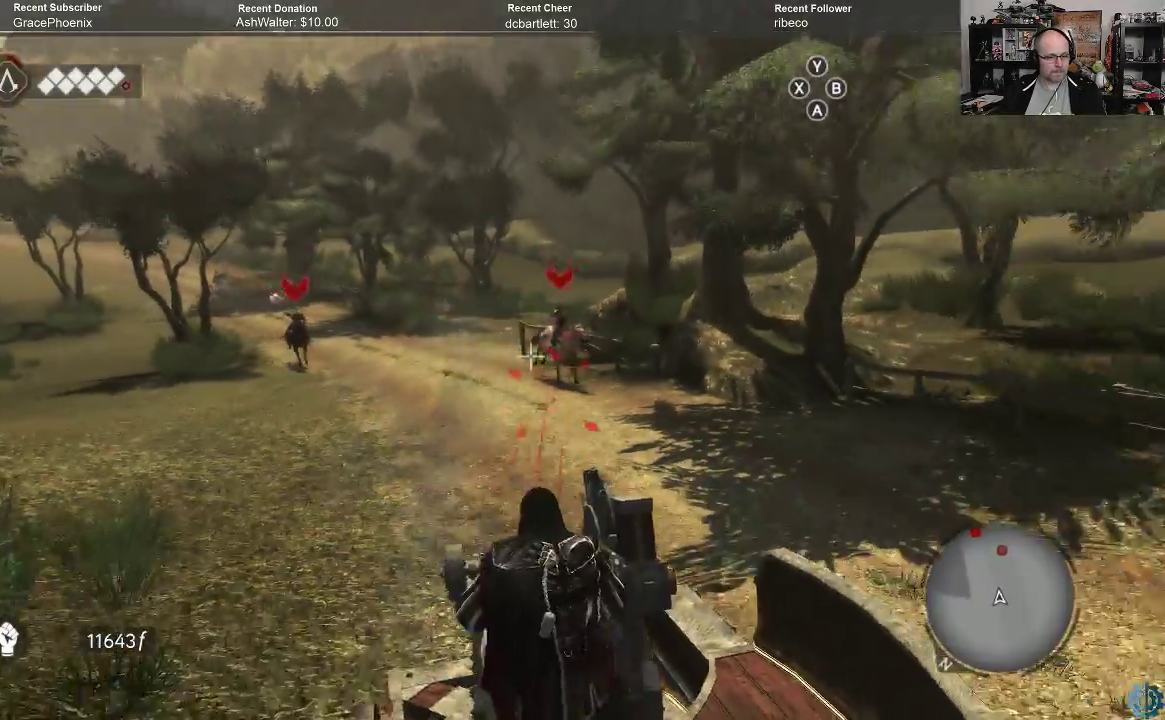
{"buttons": [], "left_stick": "center", "right_stick": "center", "events": [[133, "R2", "down"], [167, "right_stick", "center"], [267, "R2", "up"], [367, "R2", "down"], [500, "R2", "up"]]}
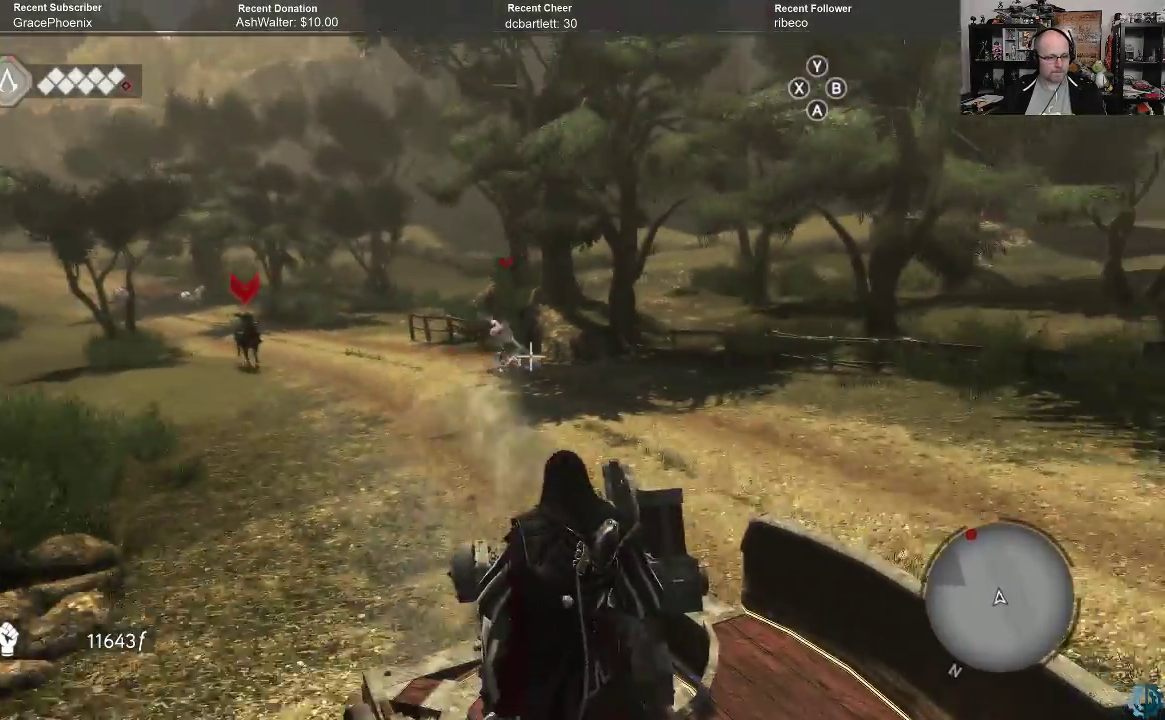
{"buttons": [], "left_stick": "center", "right_stick": "up-left", "events": [[100, "right_stick", "down-left"], [267, "right_stick", "left"], [500, "right_stick", "up-left"]]}
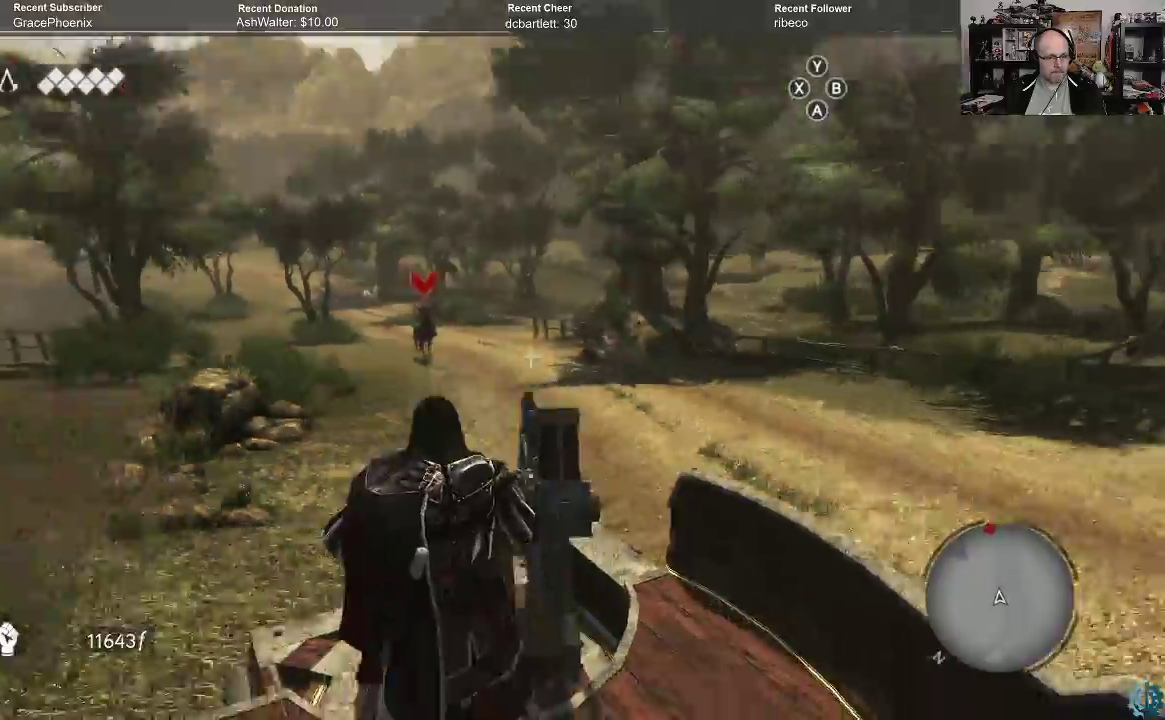
{"buttons": [], "left_stick": "center", "right_stick": "center", "events": [[133, "right_stick", "center"], [333, "right_stick", "down-left"], [467, "right_stick", "center"]]}
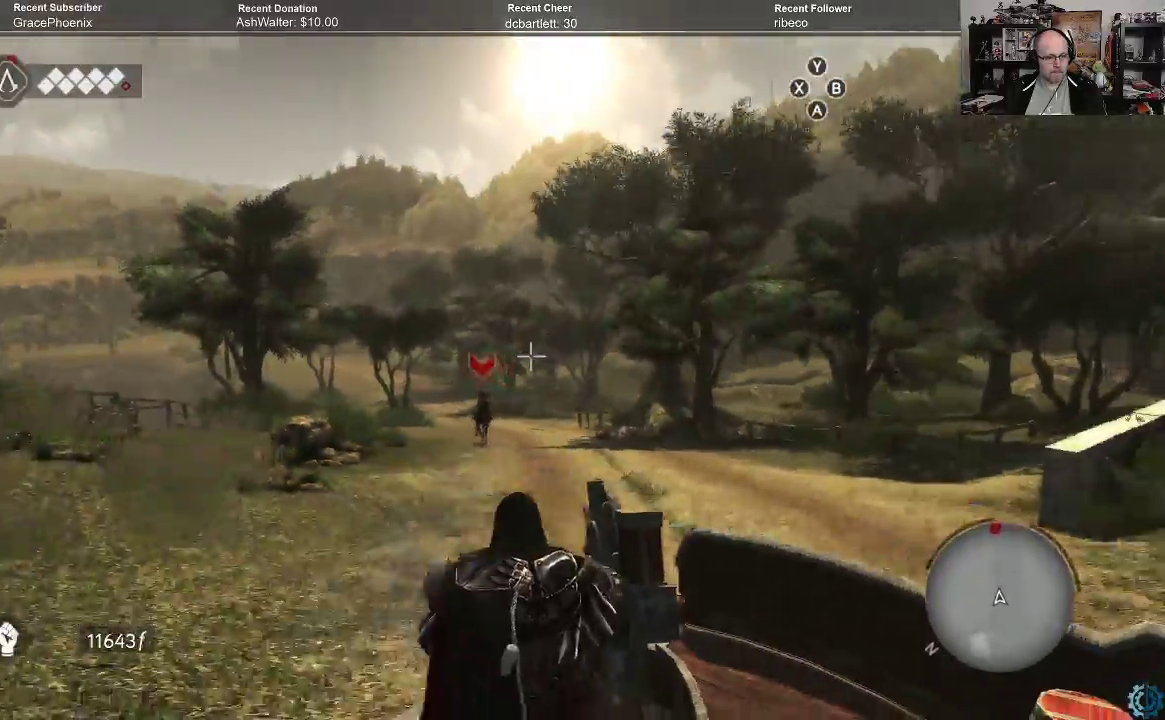
{"buttons": [], "left_stick": "center", "right_stick": "left", "events": [[33, "right_stick", "up"], [167, "right_stick", "center"], [333, "right_stick", "down"], [500, "right_stick", "left"]]}
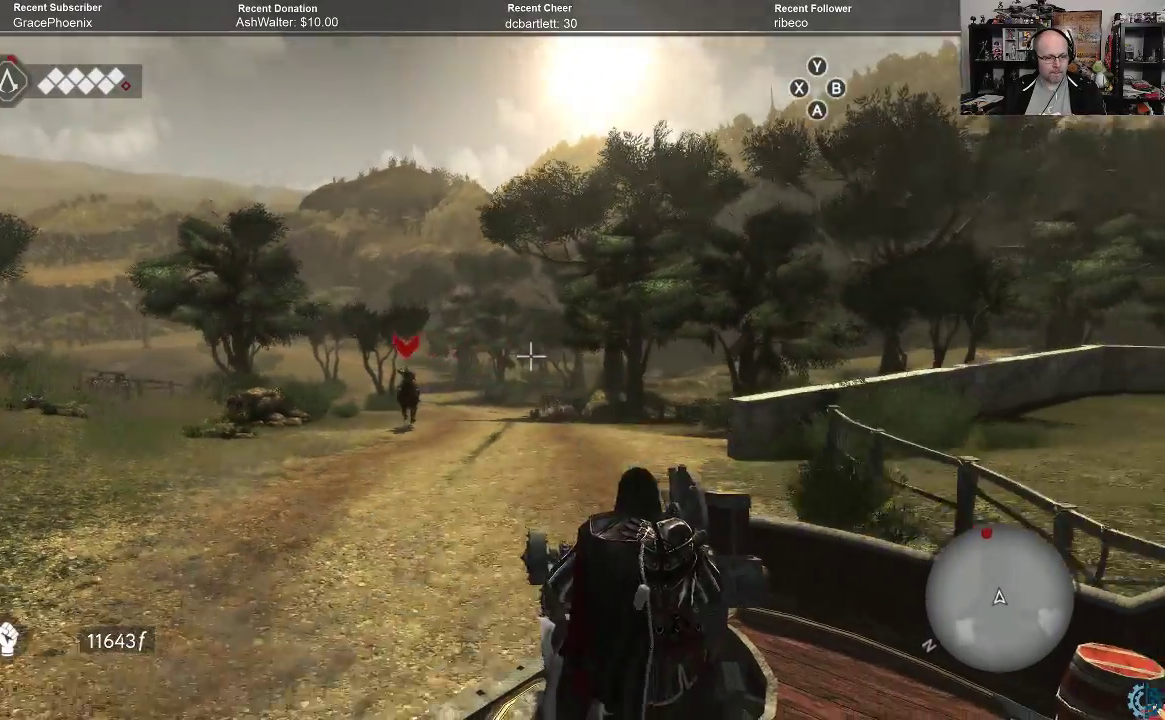
{"buttons": [], "left_stick": "center", "right_stick": "left", "events": []}
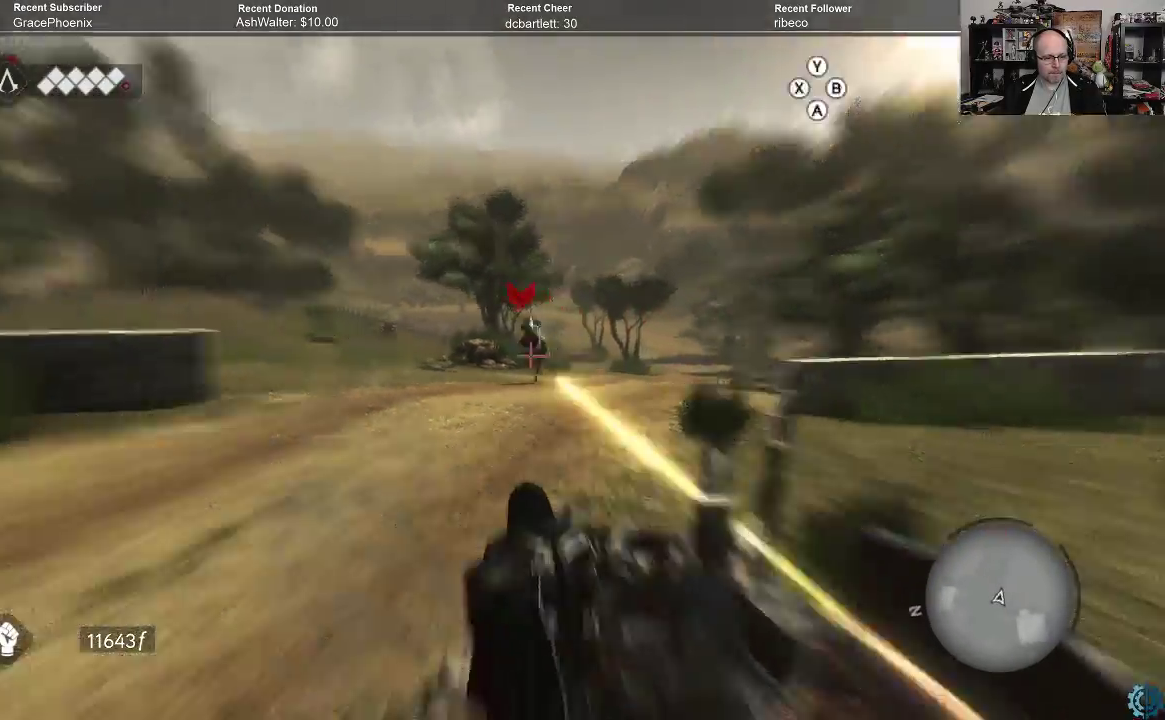
{"buttons": [], "left_stick": "center", "right_stick": "center", "events": [[33, "R2", "down"], [133, "right_stick", "center"], [167, "R2", "up"]]}
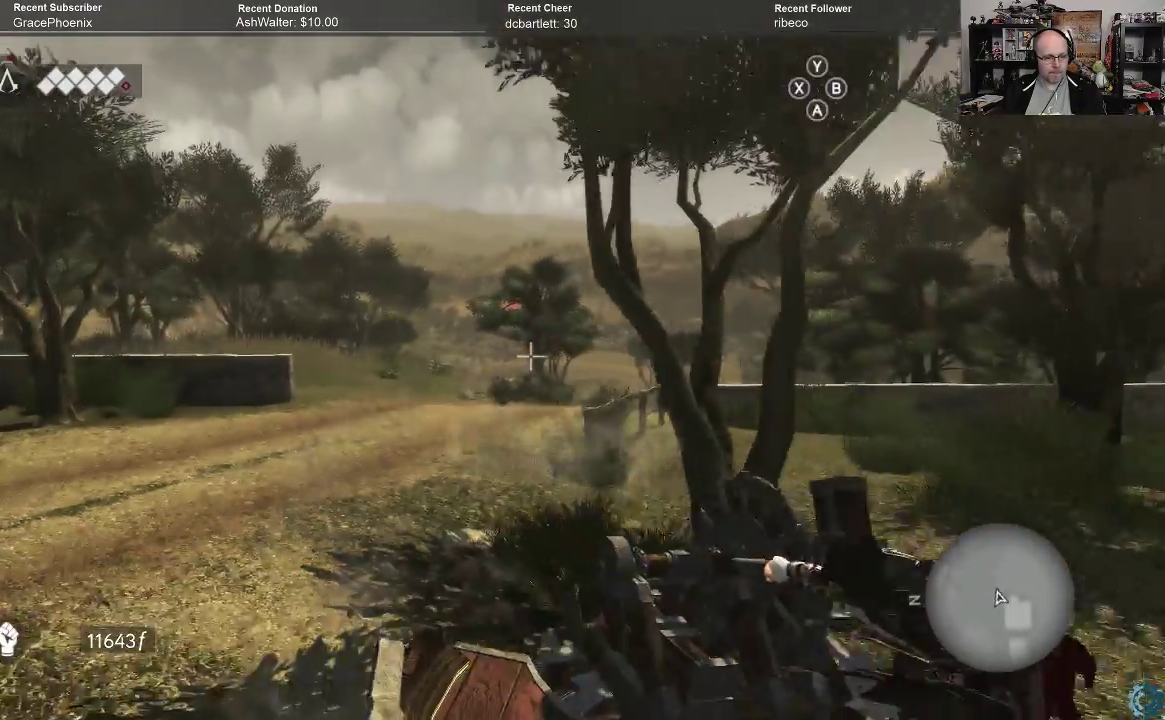
{"buttons": [], "left_stick": "center", "right_stick": "center", "events": []}
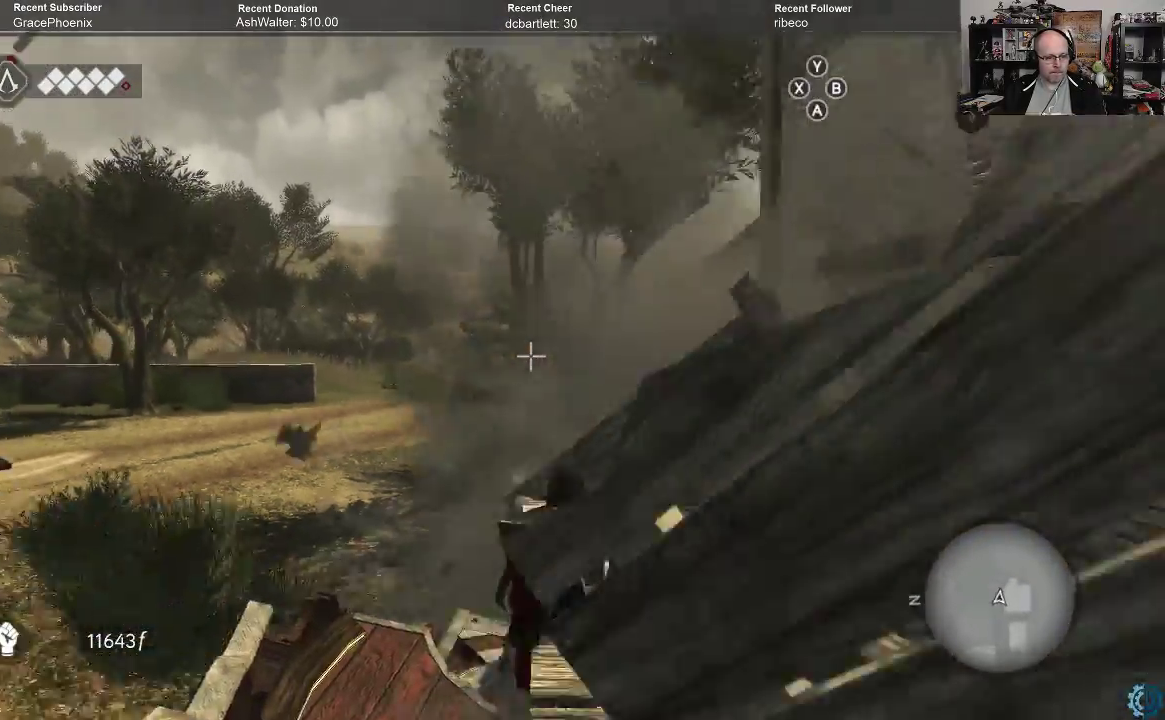
{"buttons": [], "left_stick": "center", "right_stick": "center", "events": []}
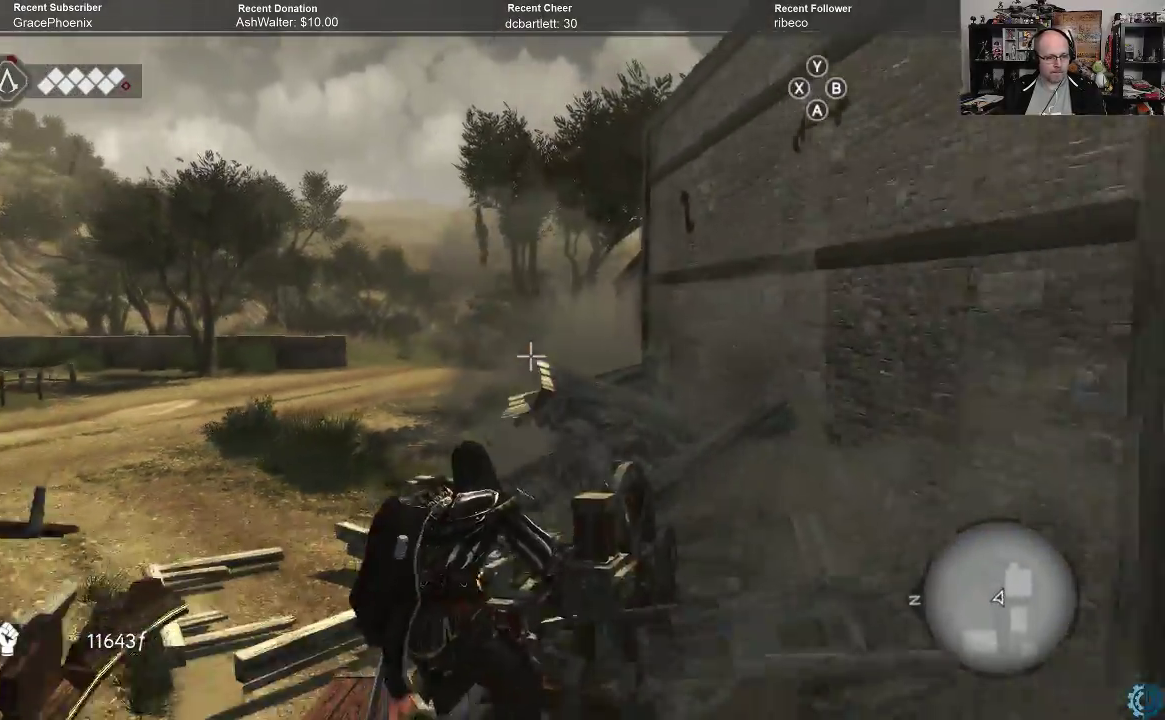
{"buttons": [], "left_stick": "center", "right_stick": "center", "events": []}
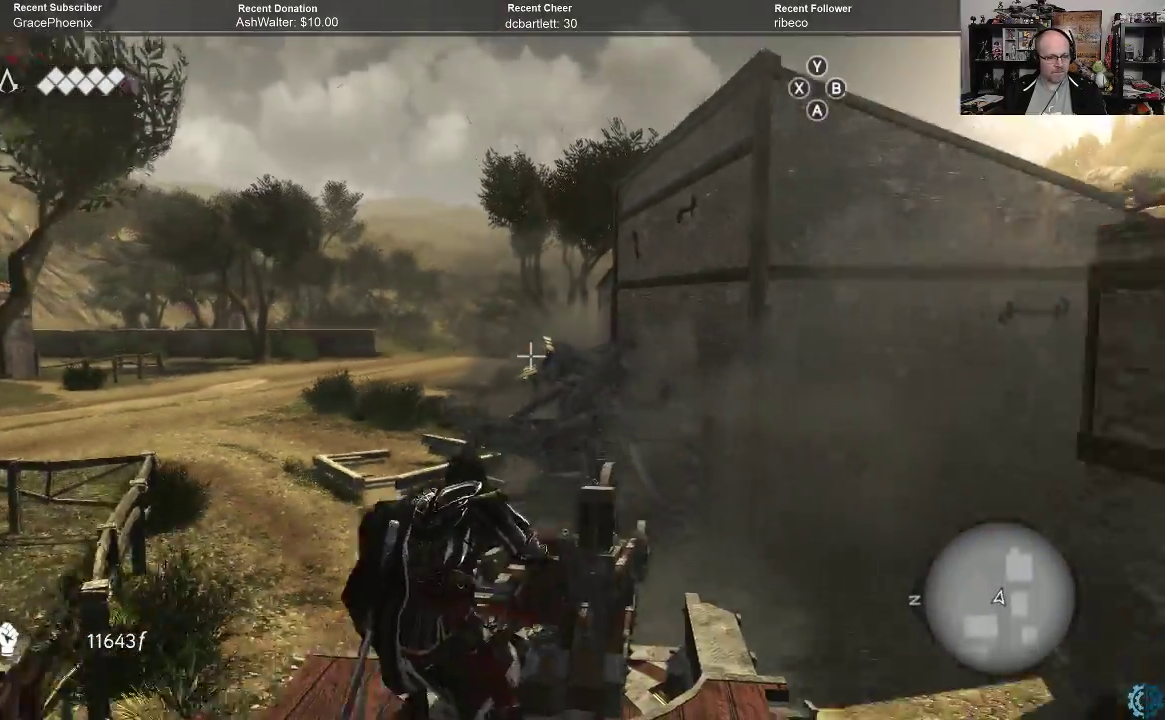
{"buttons": [], "left_stick": "center", "right_stick": "center", "events": [[167, "right_stick", "left"], [333, "right_stick", "center"]]}
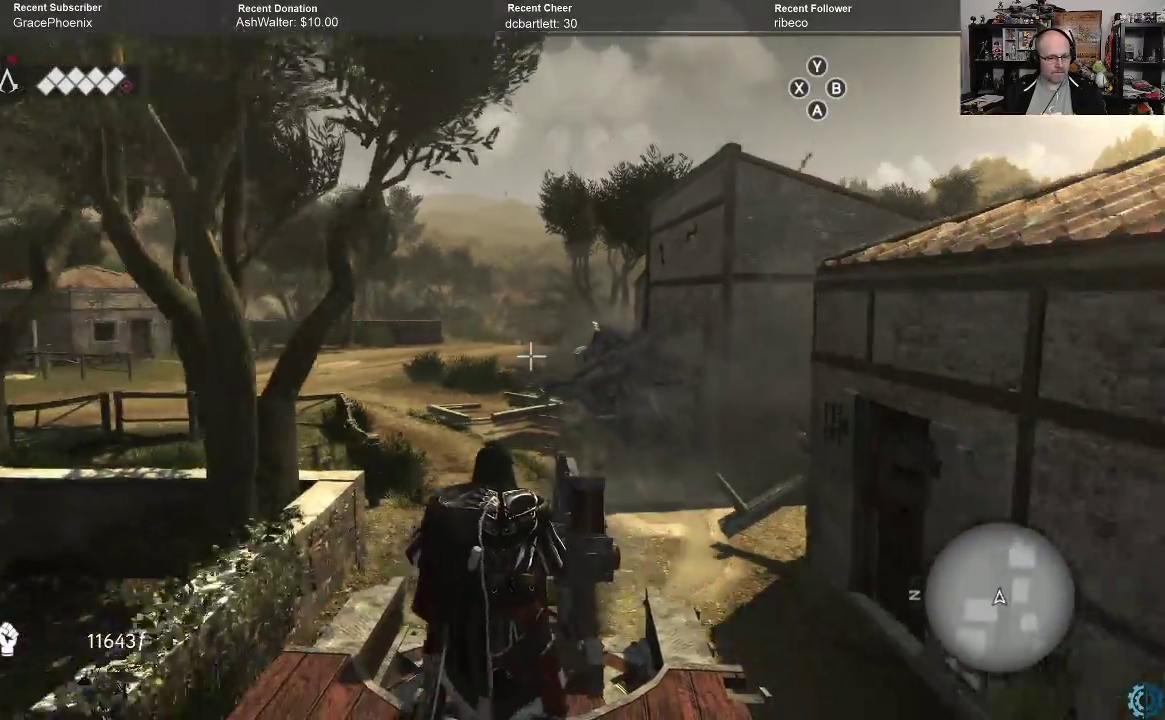
{"buttons": [], "left_stick": "center", "right_stick": "right", "events": [[400, "right_stick", "right"]]}
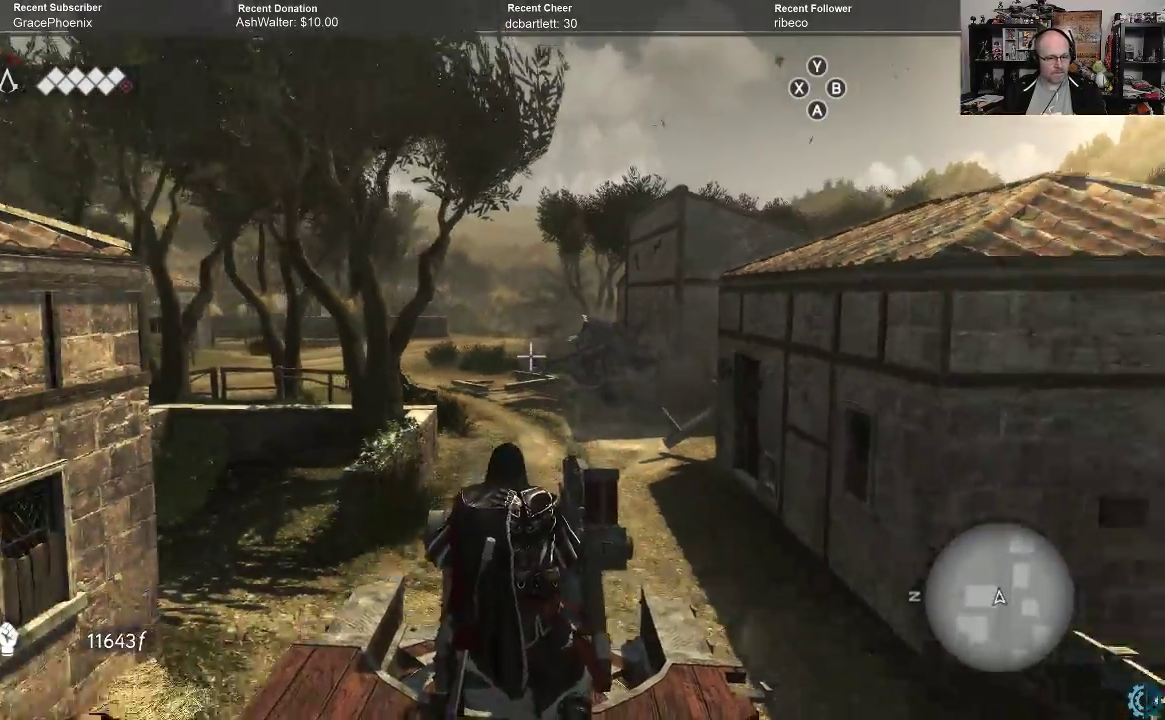
{"buttons": [], "left_stick": "center", "right_stick": "up", "events": [[100, "right_stick", "center"], [500, "right_stick", "up"]]}
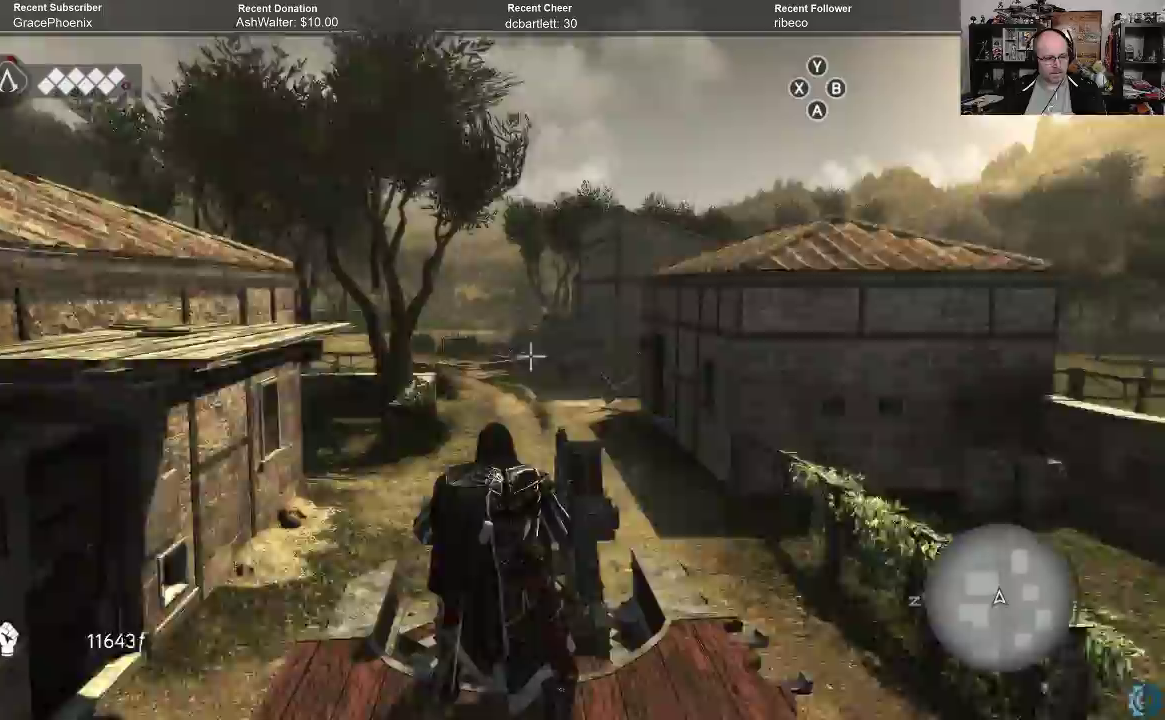
{"buttons": [], "left_stick": "center", "right_stick": "center", "events": [[67, "right_stick", "center"]]}
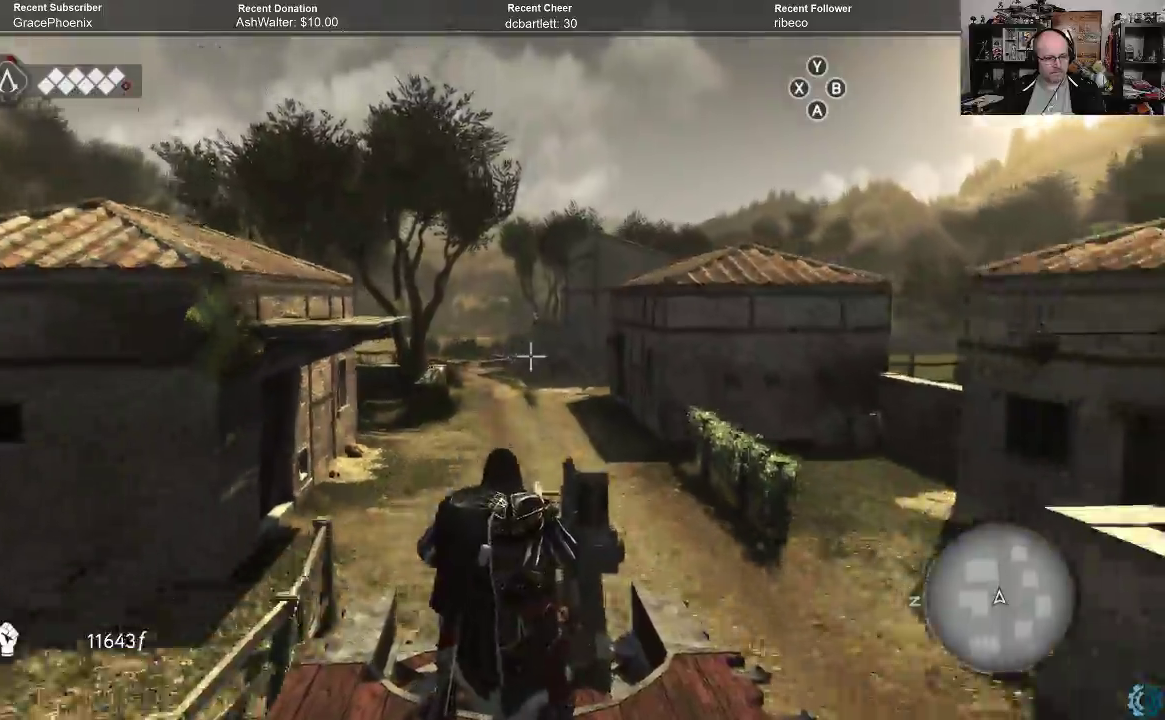
{"buttons": [], "left_stick": "center", "right_stick": "center", "events": []}